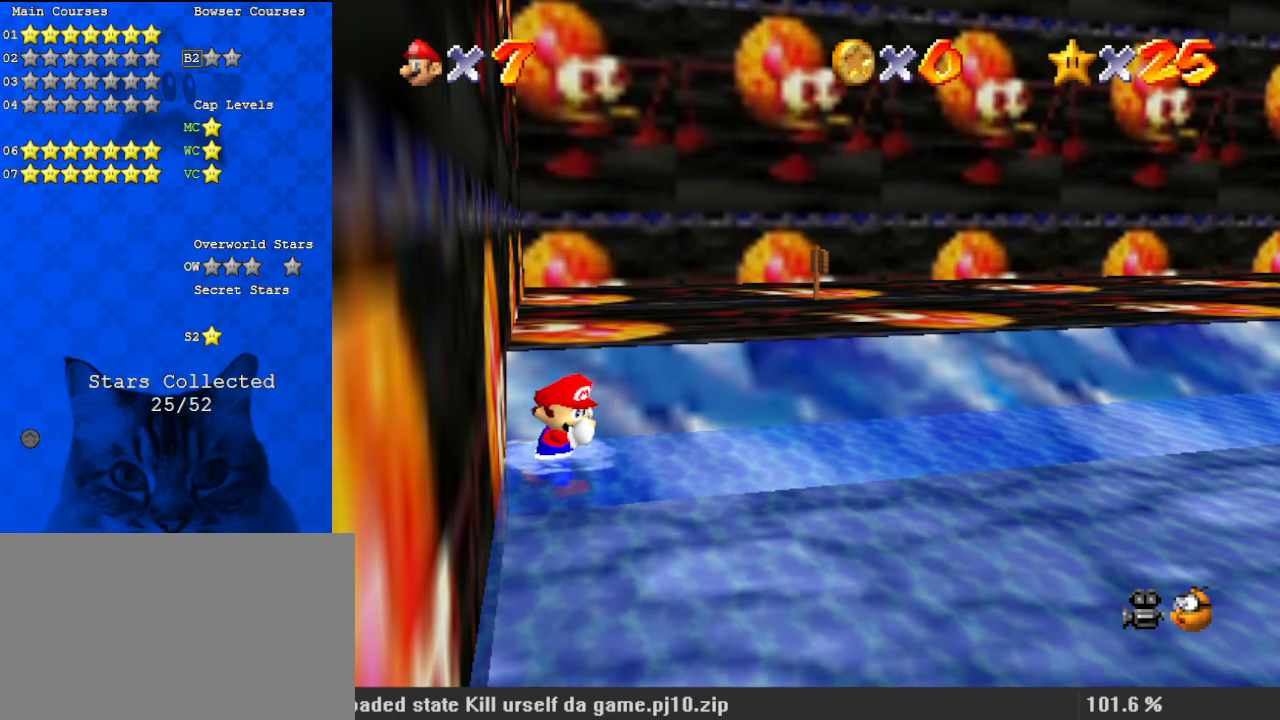
Gameplay with keyboard; each line is a JSON object with the keys held at the frame after it. "events" lists presses ("down") and releases ("up") of "a", "c", "ctrl", "d", "down", "left", "return", "right", "s", "shift", "up", "w", "x" and "y" between this image and that frame as [ms after this image, input, new state], when the widget could be followed in between. No other keys are recorded. Mouse input is not recorded.
{"keys": ["right"], "events": []}
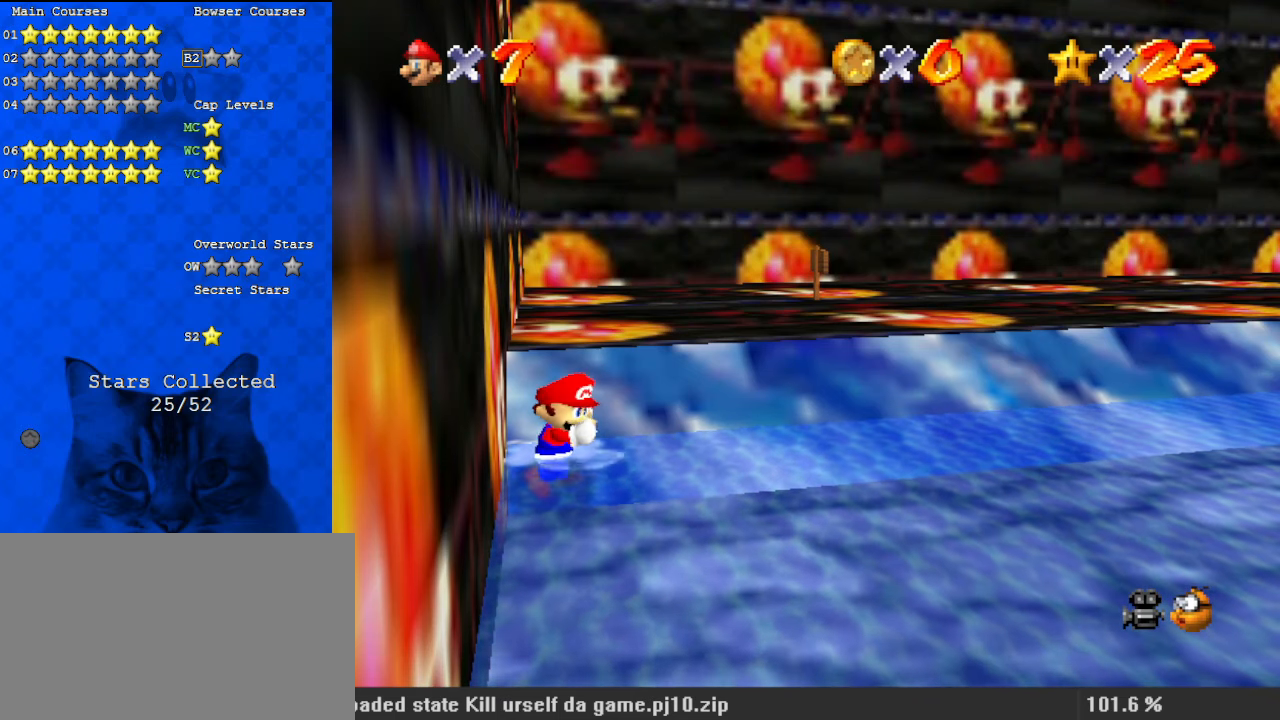
{"keys": ["right"], "events": []}
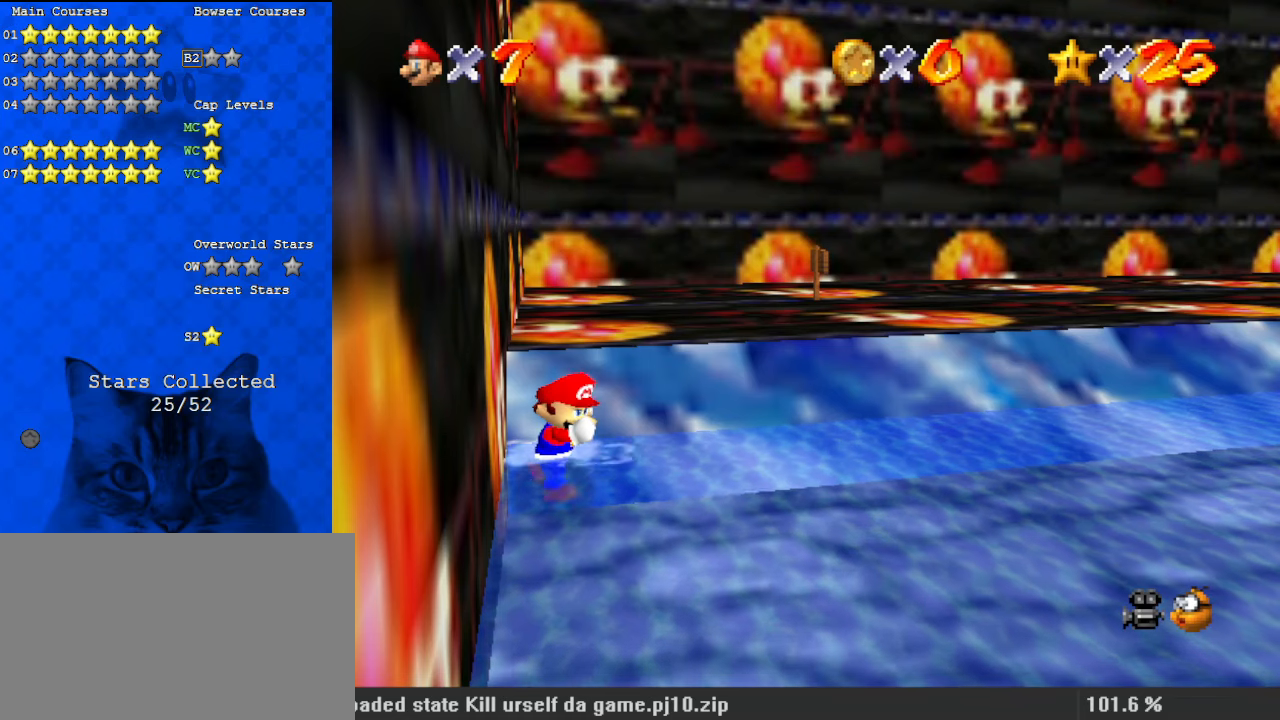
{"keys": ["right"], "events": []}
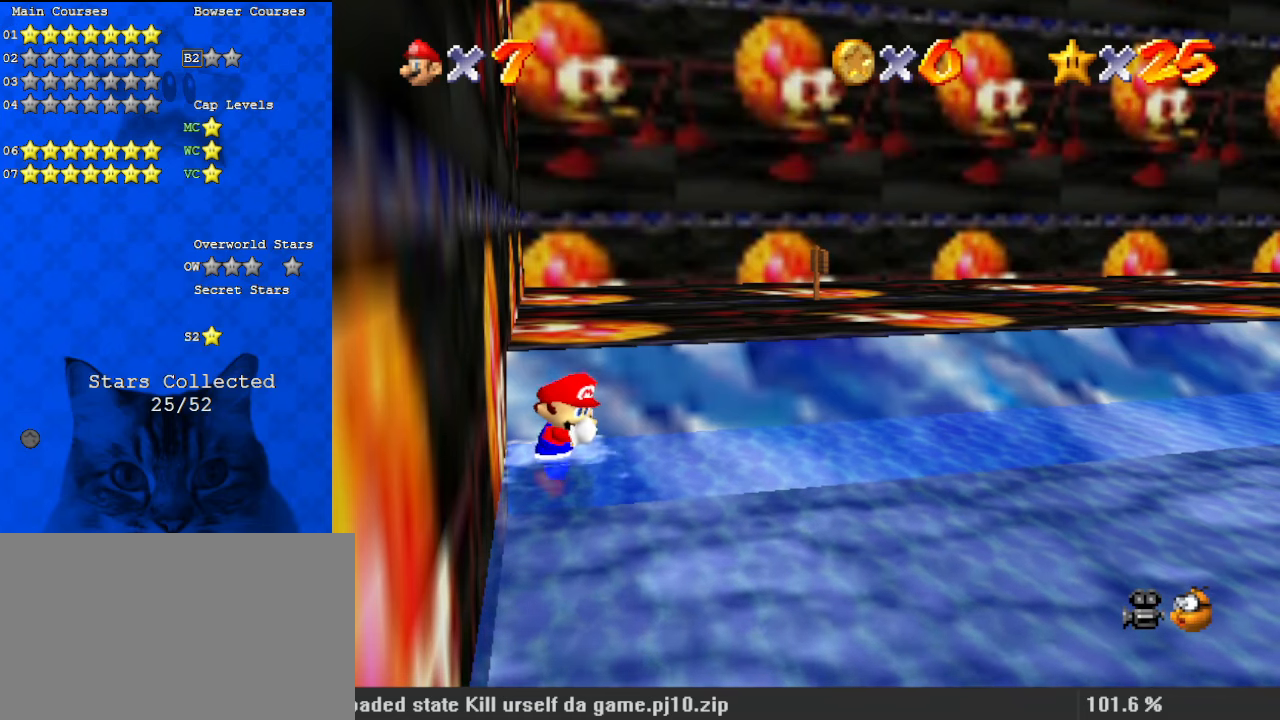
{"keys": ["right"], "events": []}
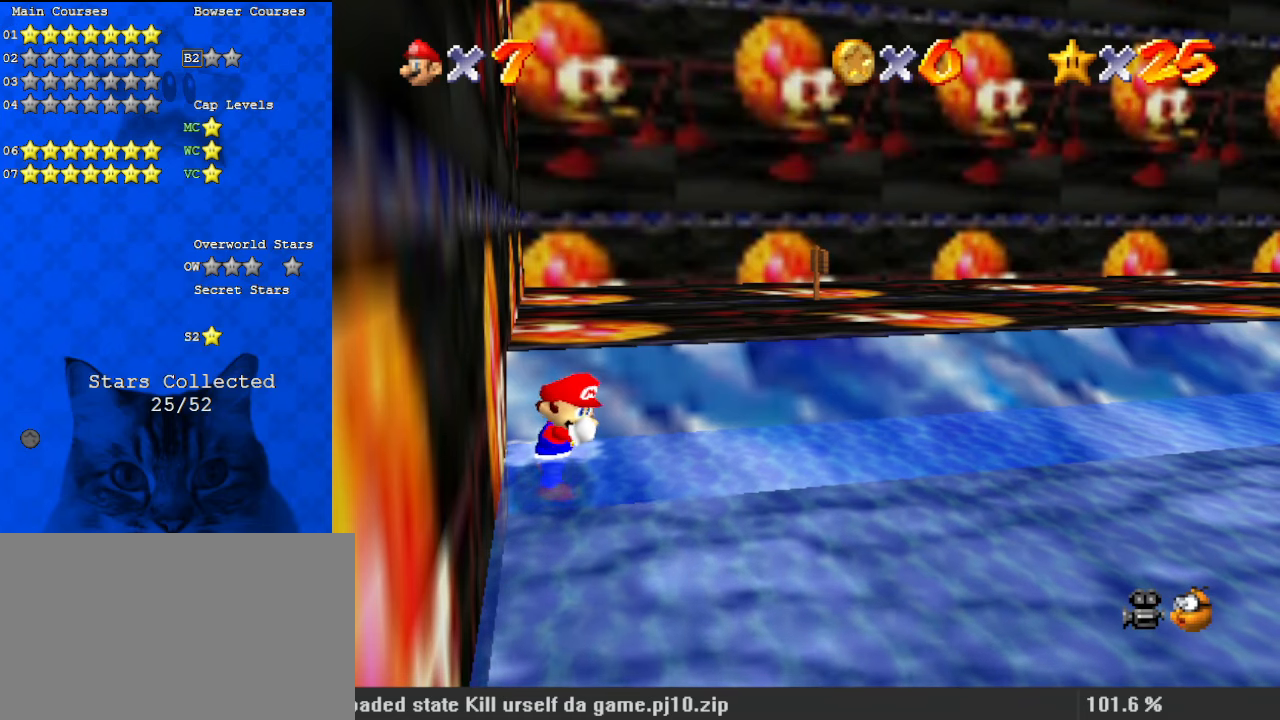
{"keys": ["right"], "events": []}
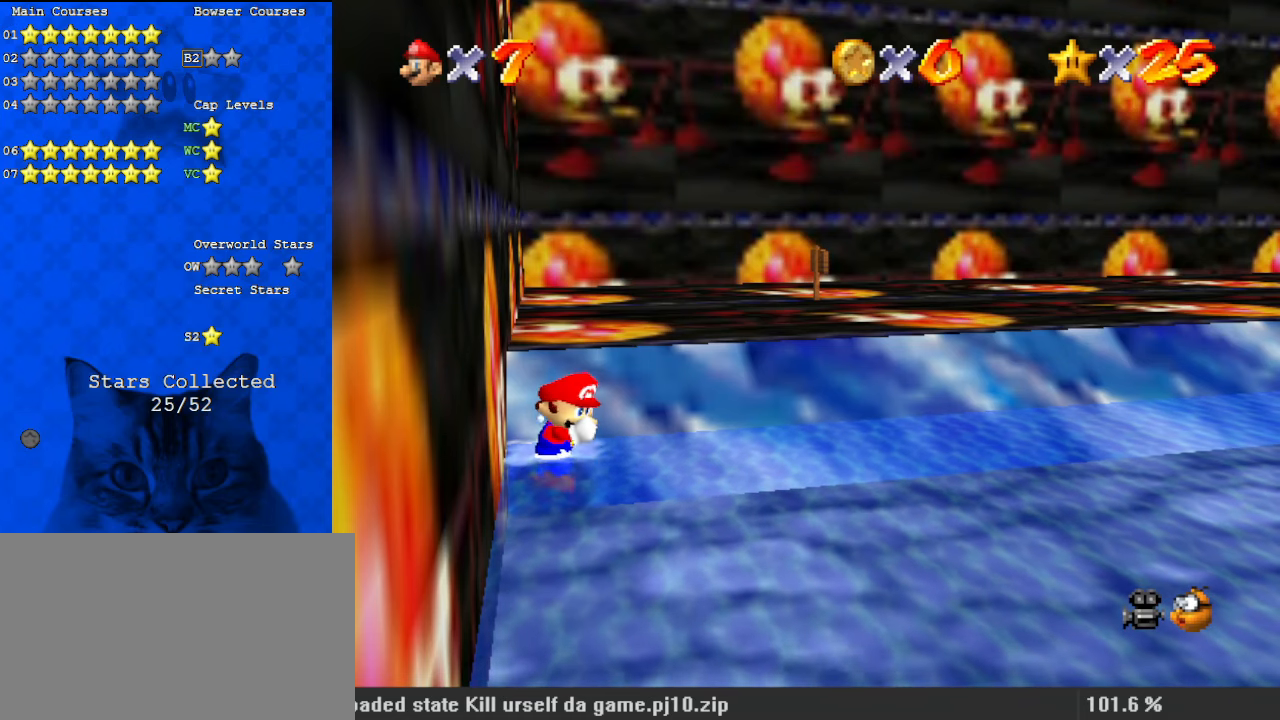
{"keys": ["right"], "events": []}
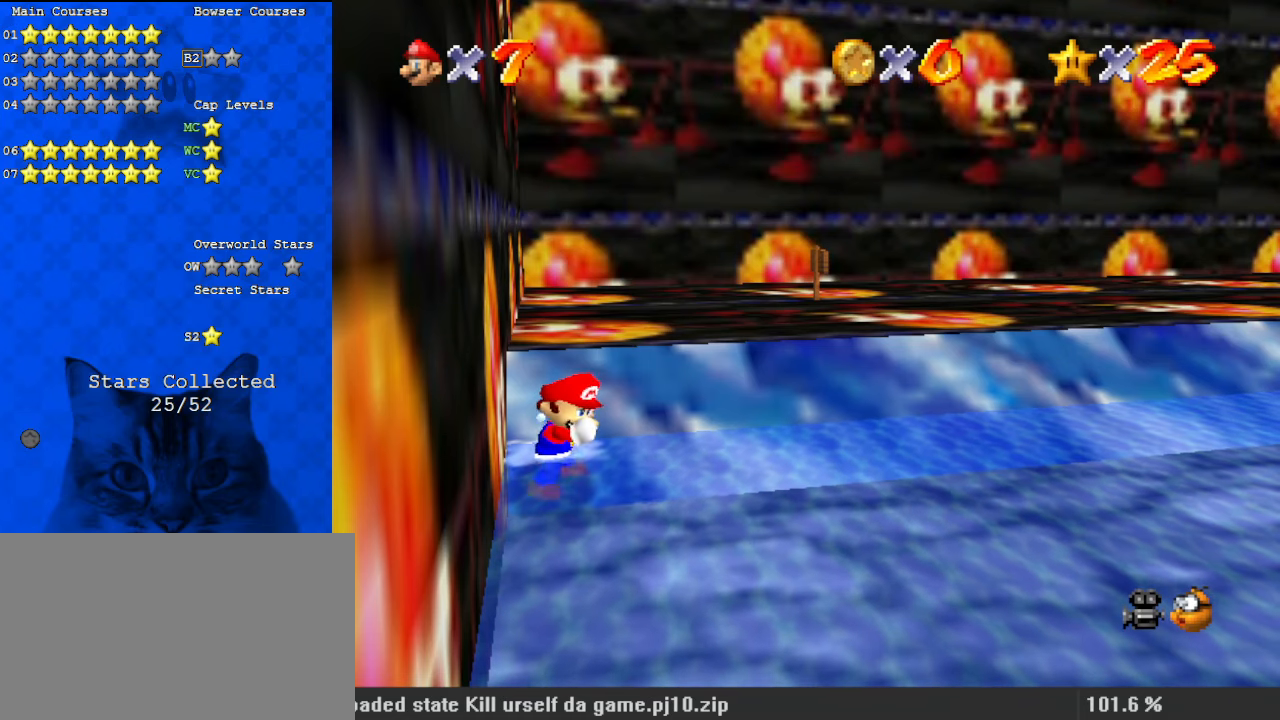
{"keys": ["right"], "events": []}
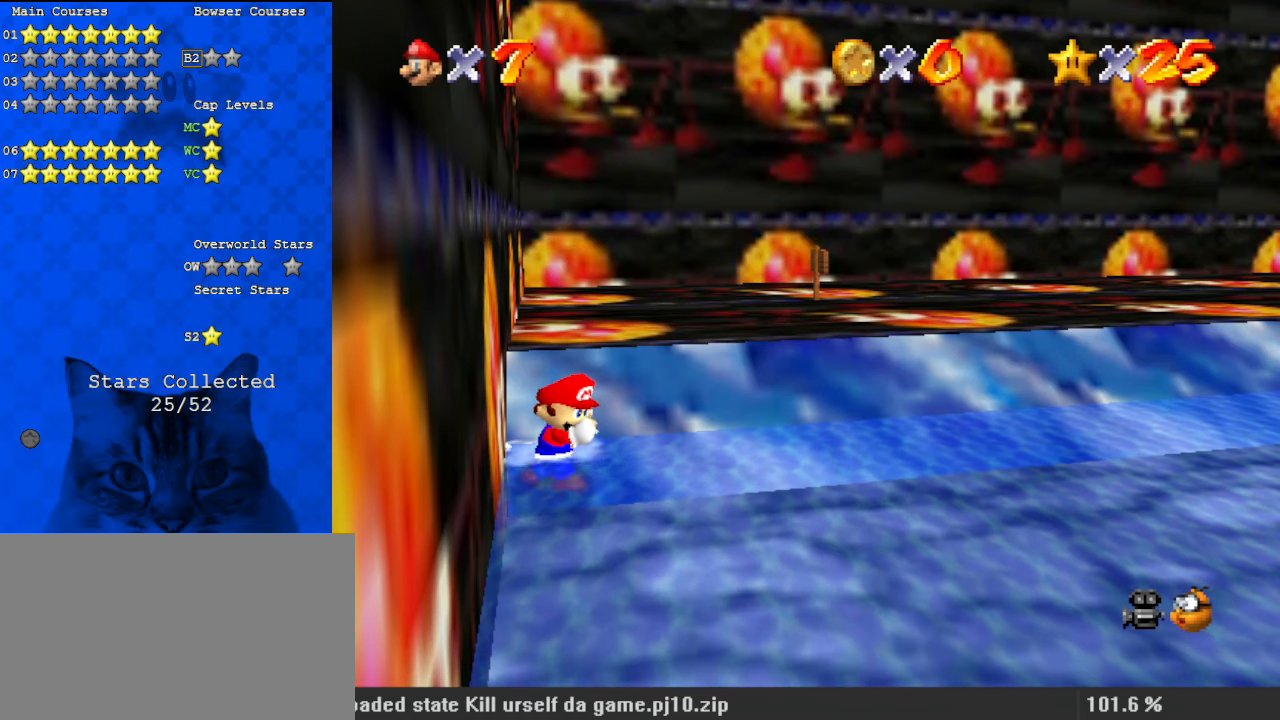
{"keys": ["right"], "events": []}
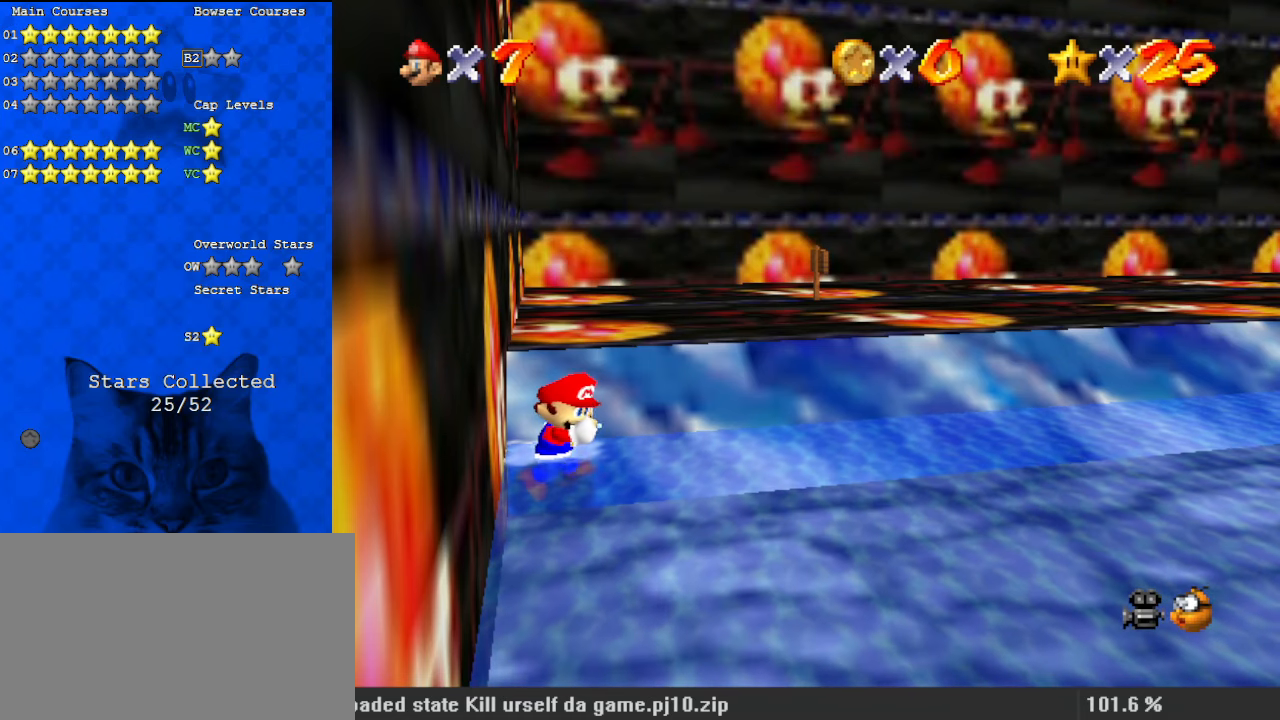
{"keys": ["right"], "events": []}
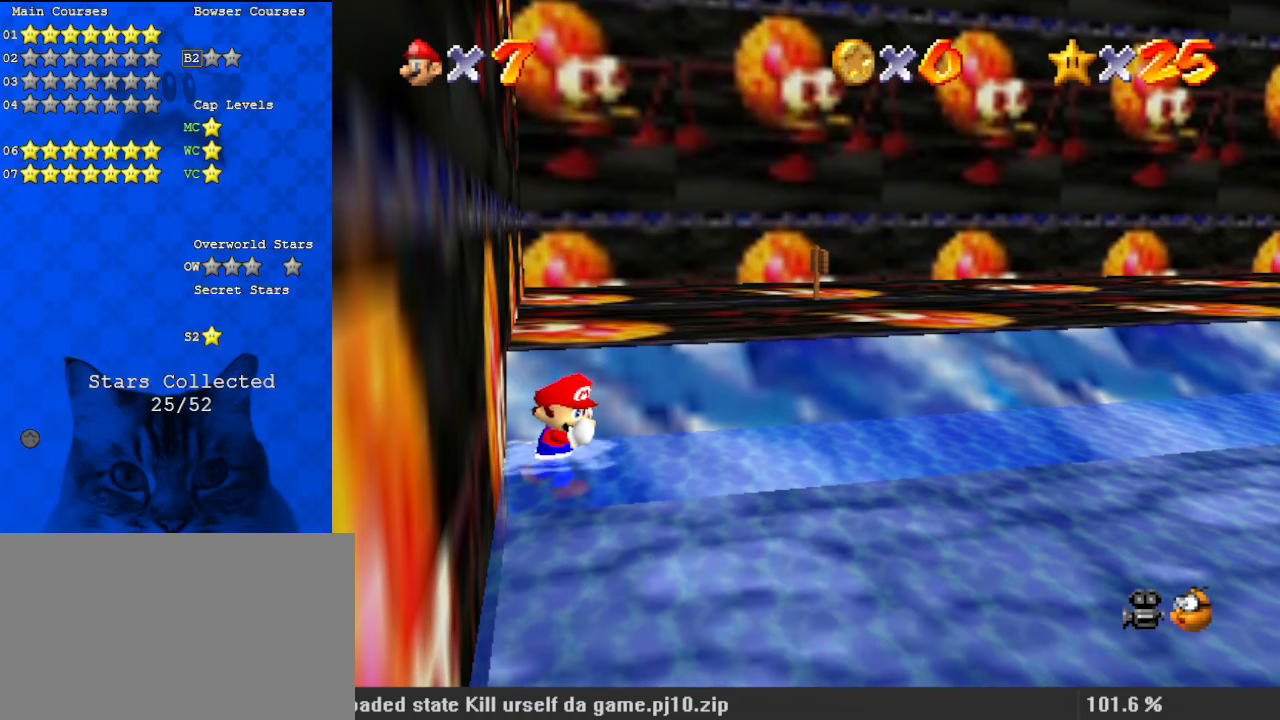
{"keys": ["right"], "events": []}
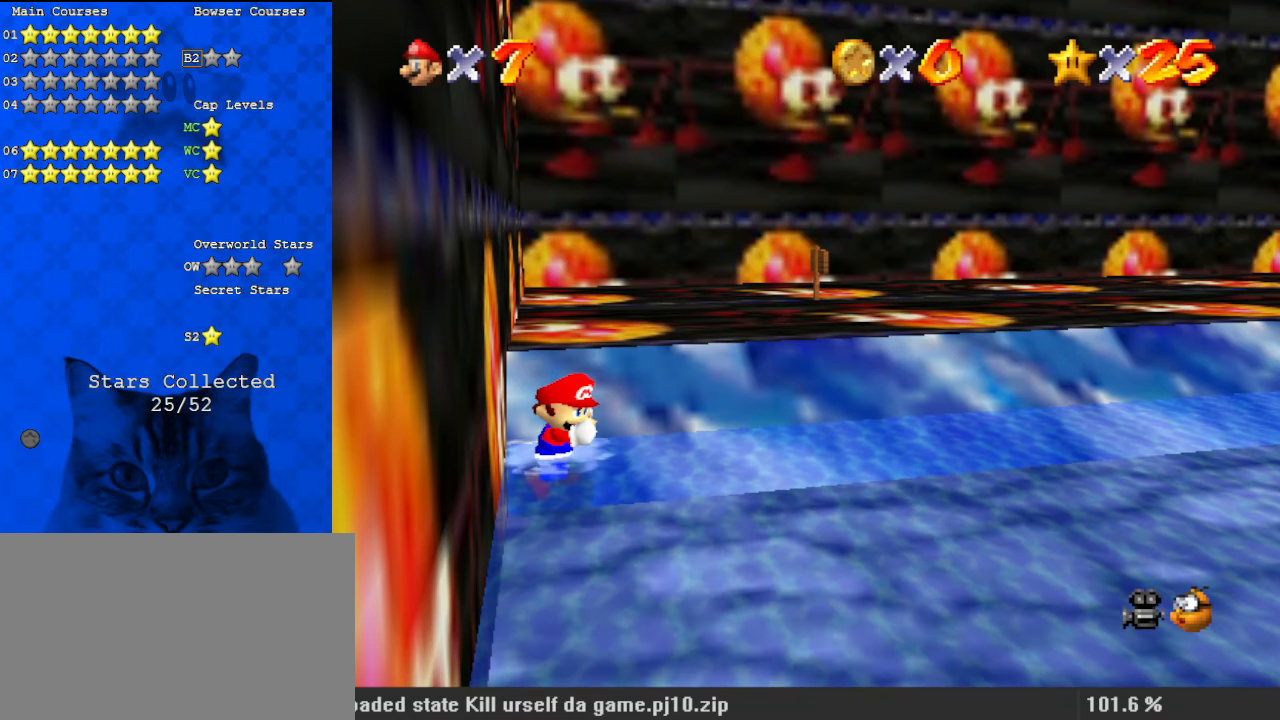
{"keys": ["right"], "events": []}
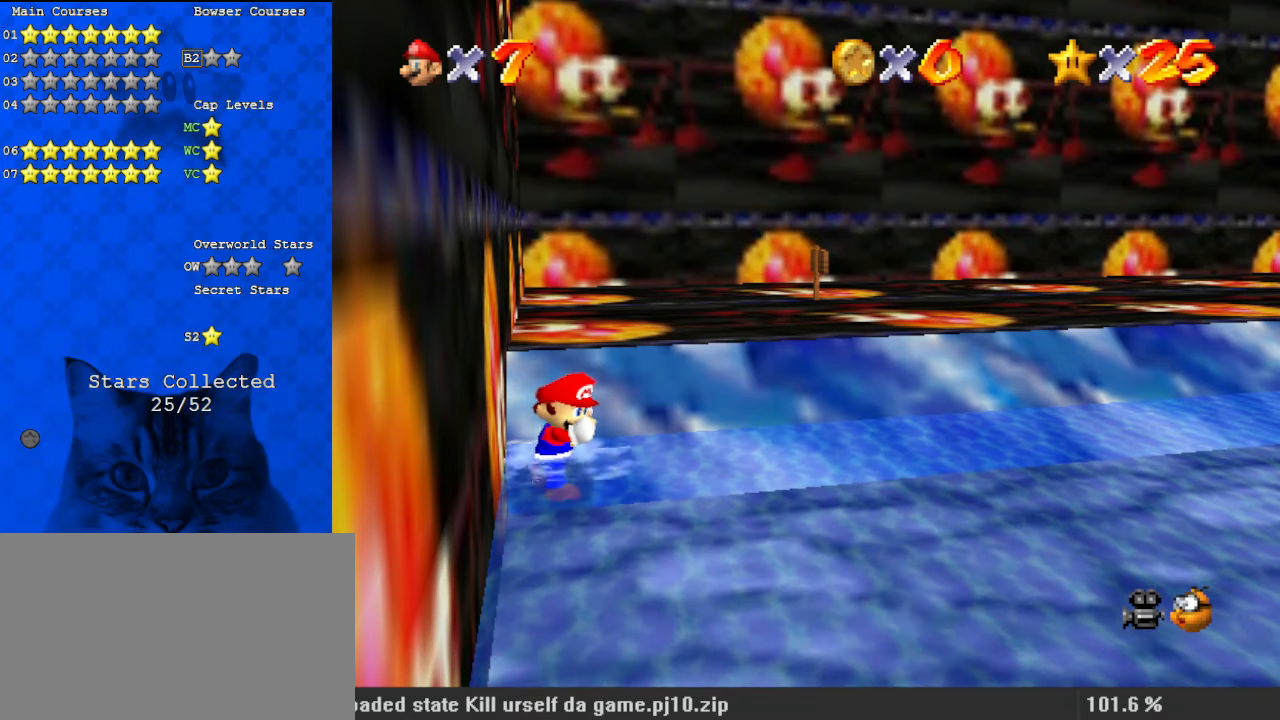
{"keys": ["right"], "events": []}
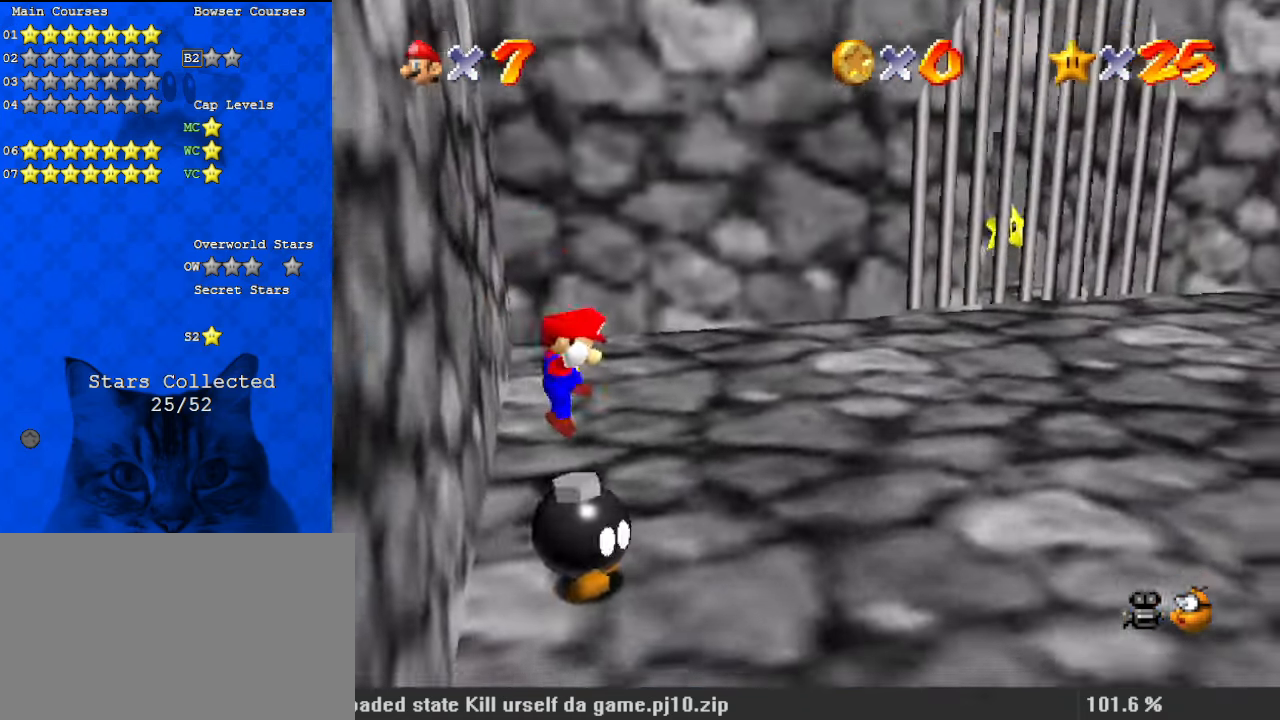
{"keys": ["down"], "events": [[67, "right", "up"], [500, "down", "down"]]}
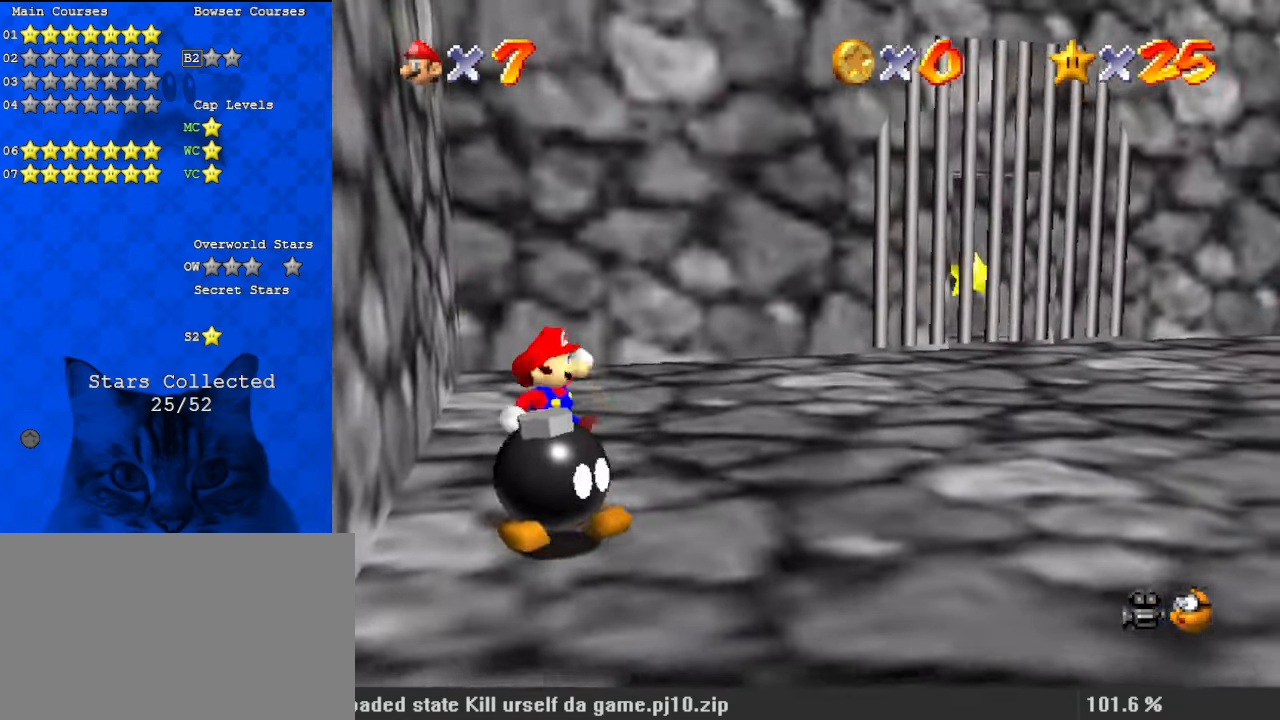
{"keys": ["down"], "events": []}
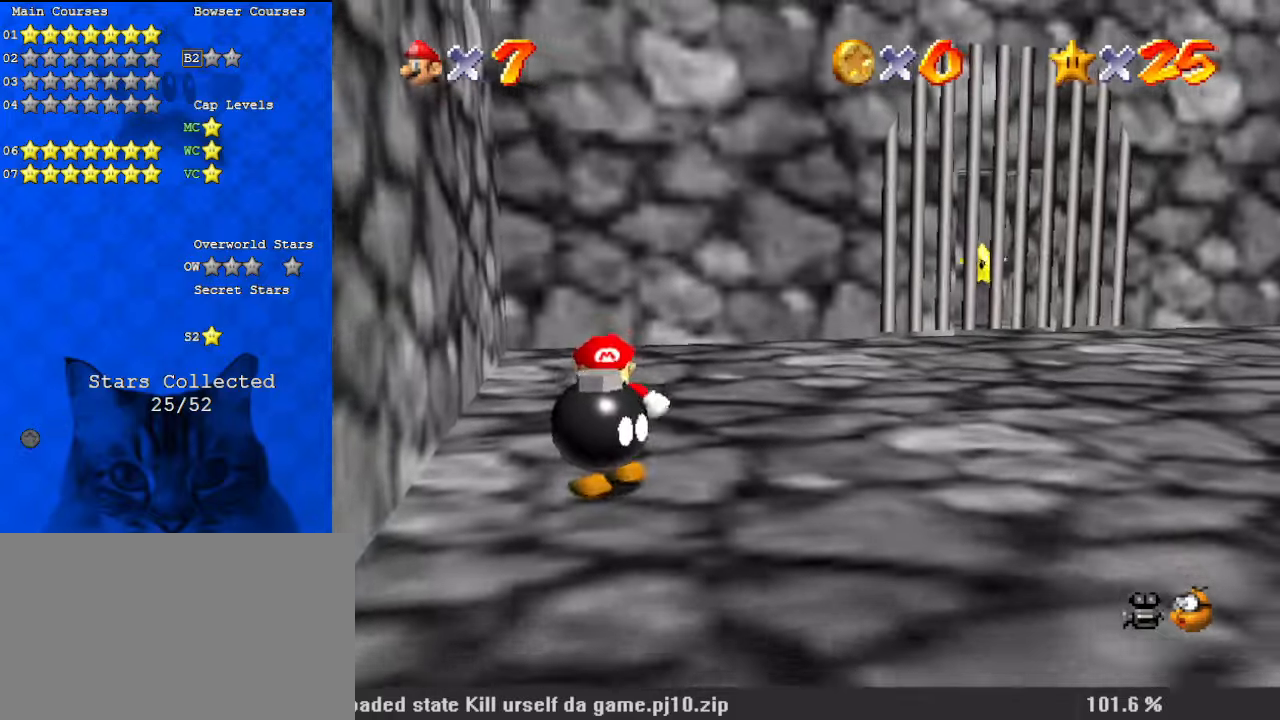
{"keys": [], "events": [[100, "ctrl", "down"], [100, "down", "up"], [233, "ctrl", "up"], [367, "a", "down"], [500, "a", "up"]]}
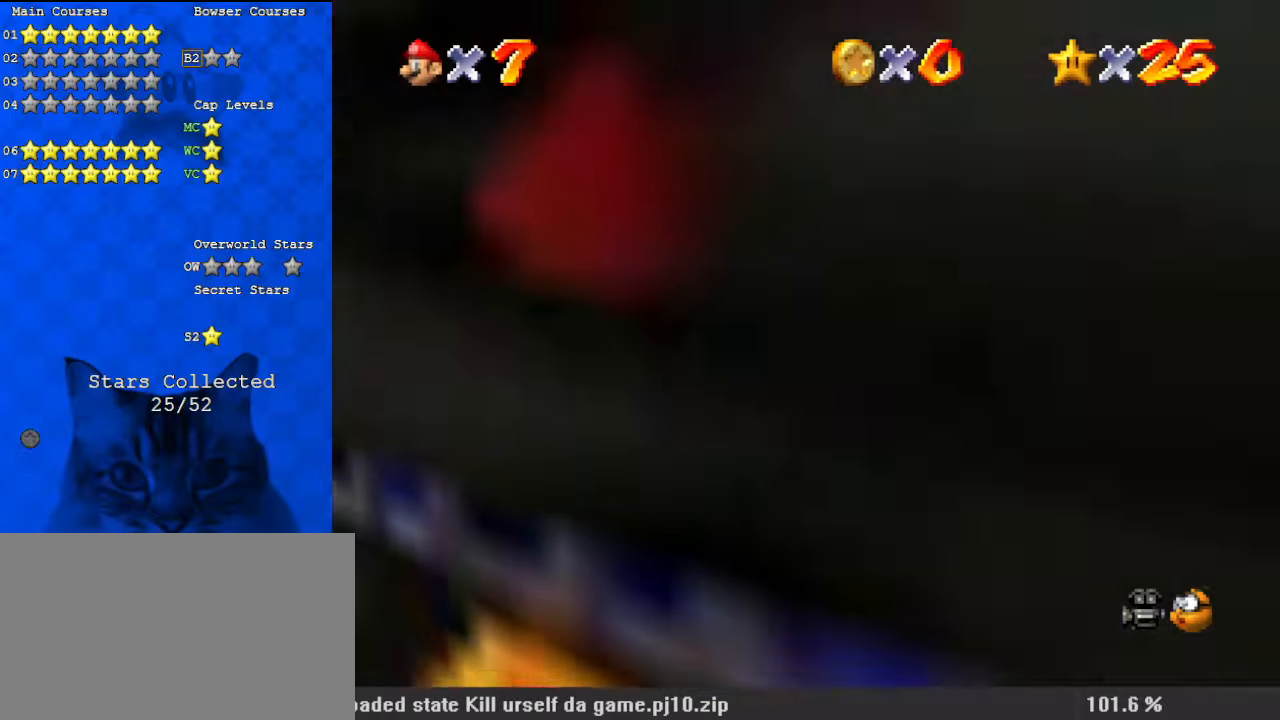
{"keys": ["right", "up"], "events": [[33, "up", "down"], [233, "shift", "down"], [333, "right", "down"], [333, "shift", "up"], [367, "d", "down"], [467, "d", "up"]]}
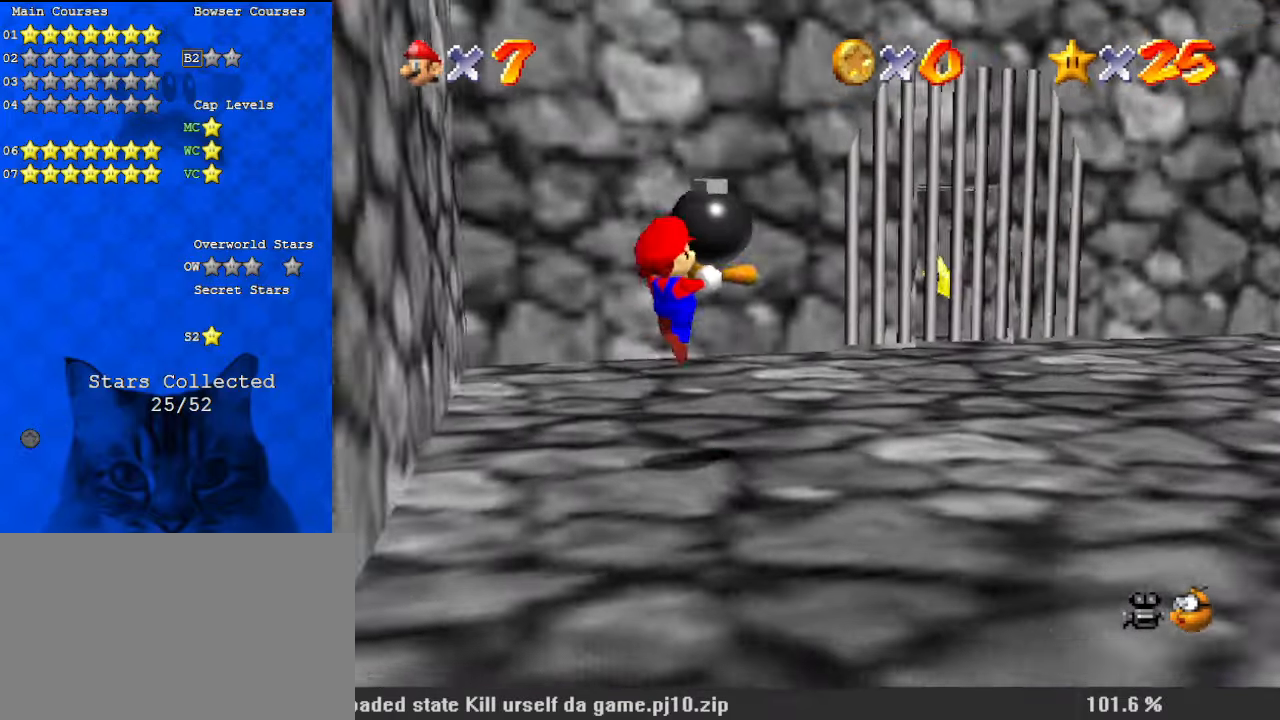
{"keys": ["ctrl", "right", "shift", "up"], "events": [[233, "ctrl", "down"], [233, "shift", "down"]]}
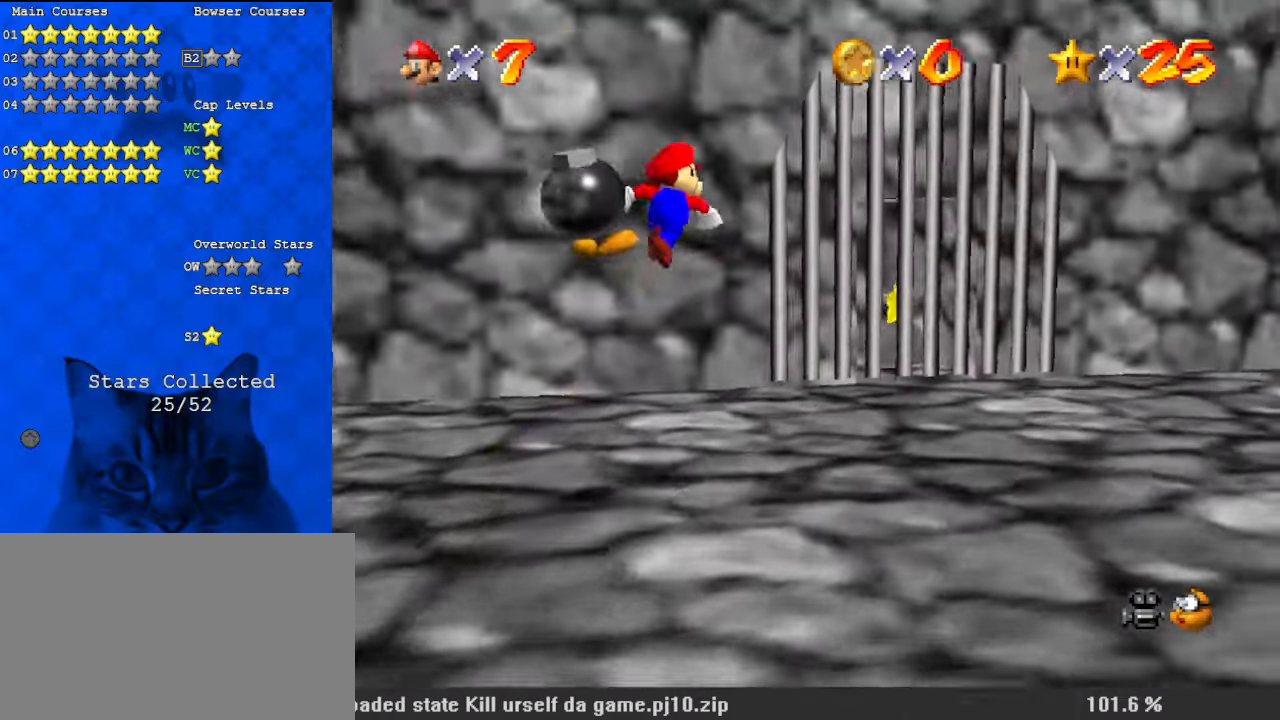
{"keys": [], "events": [[100, "up", "up"], [167, "ctrl", "up"], [200, "shift", "up"], [333, "right", "up"]]}
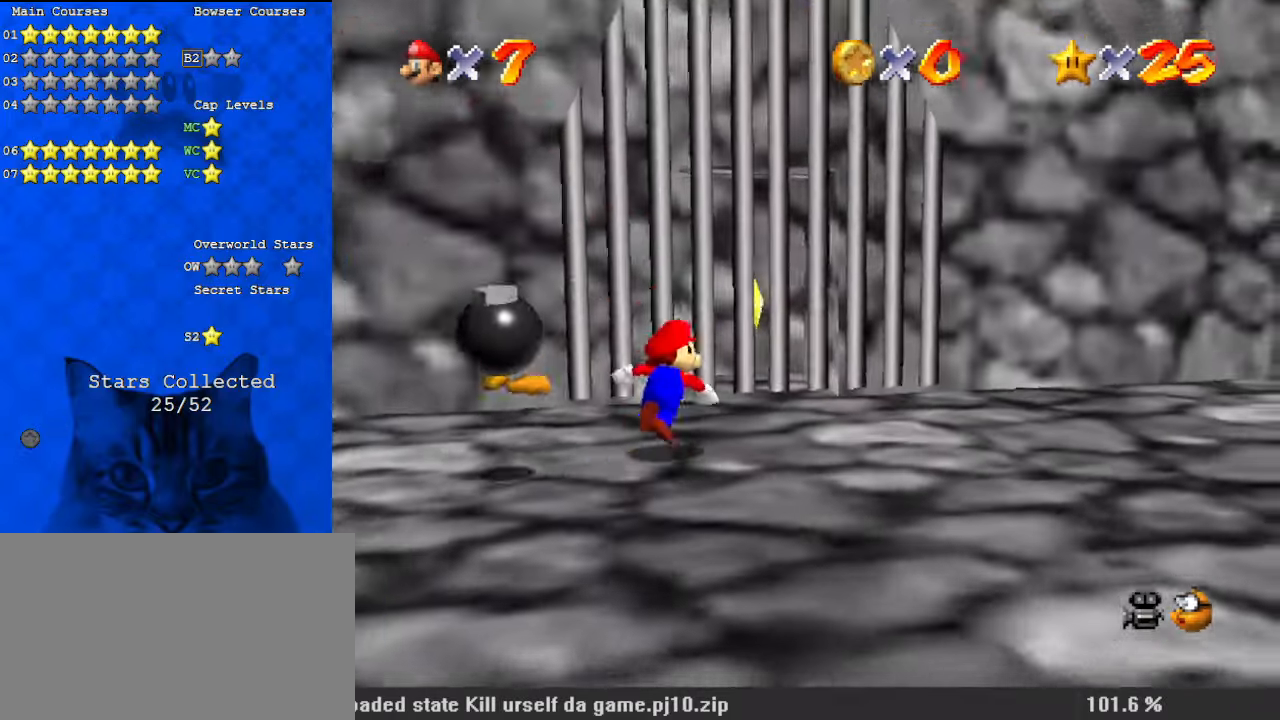
{"keys": [], "events": [[67, "left", "down"], [133, "down", "down"], [167, "ctrl", "down"], [167, "down", "up"], [267, "left", "up"], [300, "ctrl", "up"]]}
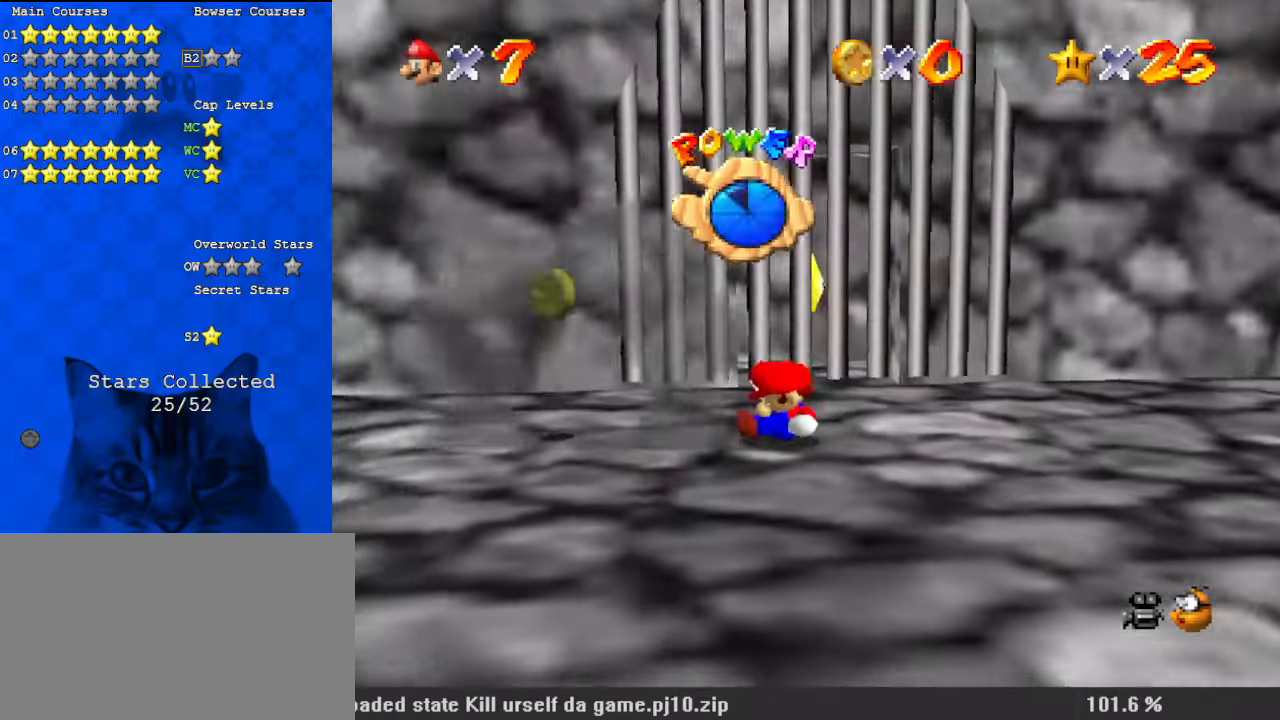
{"keys": ["a"], "events": [[33, "down", "down"], [67, "right", "down"], [267, "down", "up"], [267, "right", "up"], [467, "a", "down"]]}
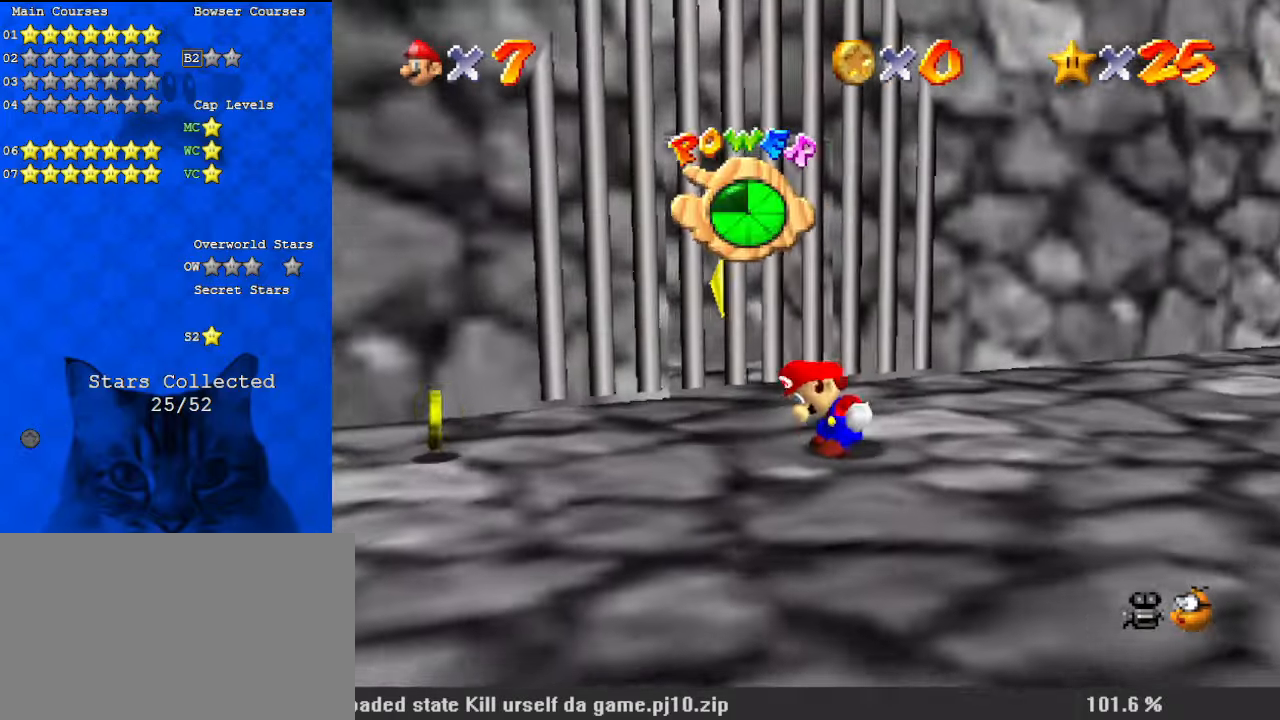
{"keys": ["right", "up"], "events": [[33, "a", "up"], [33, "right", "down"], [233, "a", "down"], [333, "up", "down"], [367, "a", "up"]]}
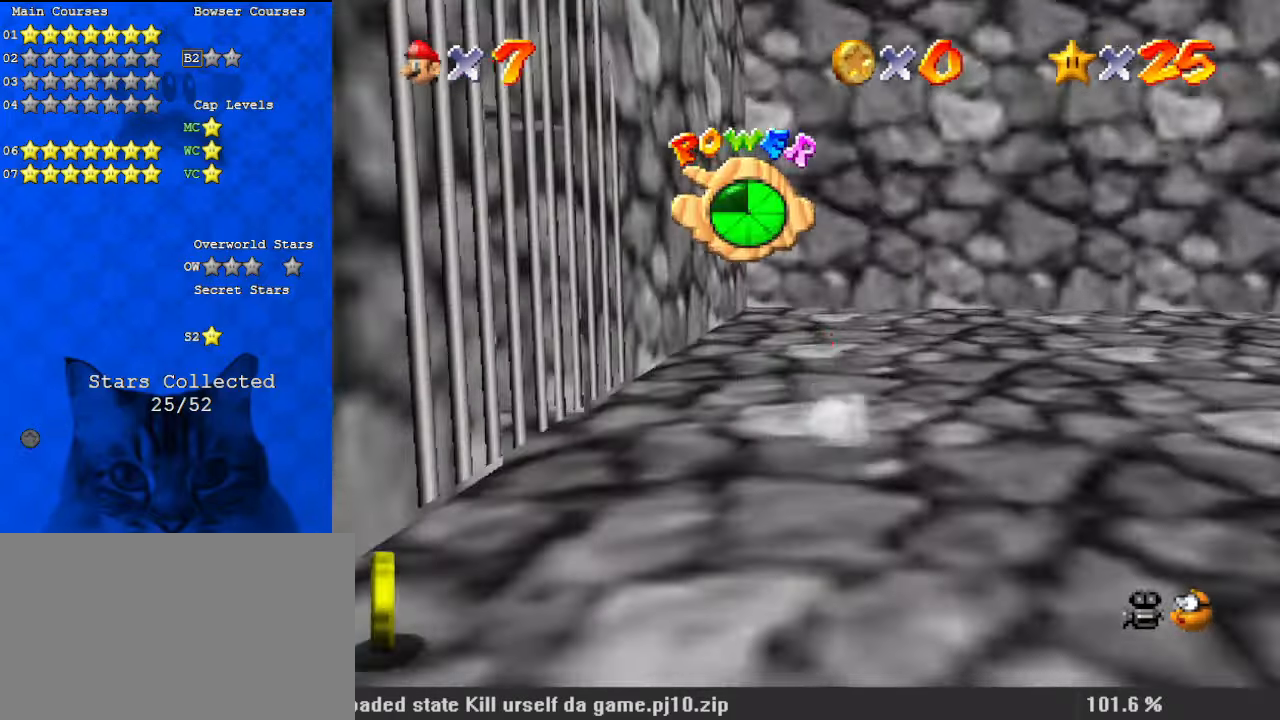
{"keys": ["right", "shift", "up", "y"], "events": [[333, "y", "down"], [367, "shift", "down"]]}
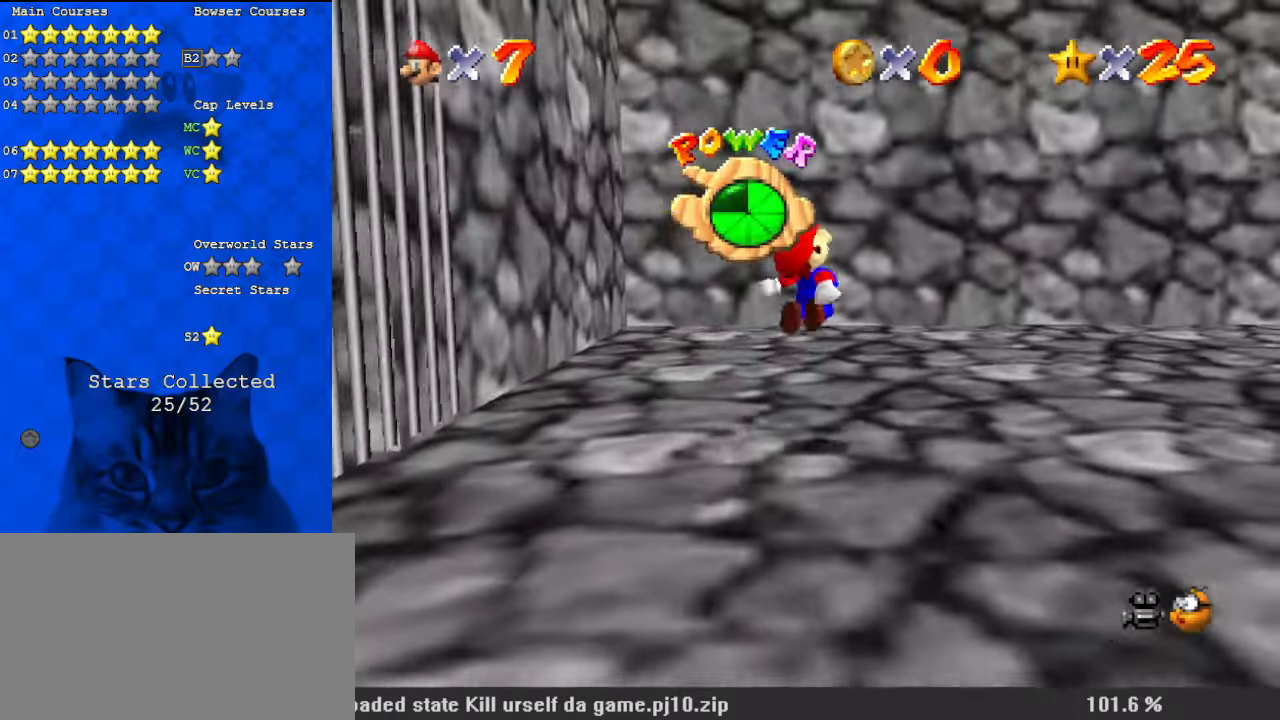
{"keys": ["up"], "events": [[167, "y", "up"], [200, "shift", "up"], [233, "a", "down"], [400, "right", "up"], [433, "a", "up"]]}
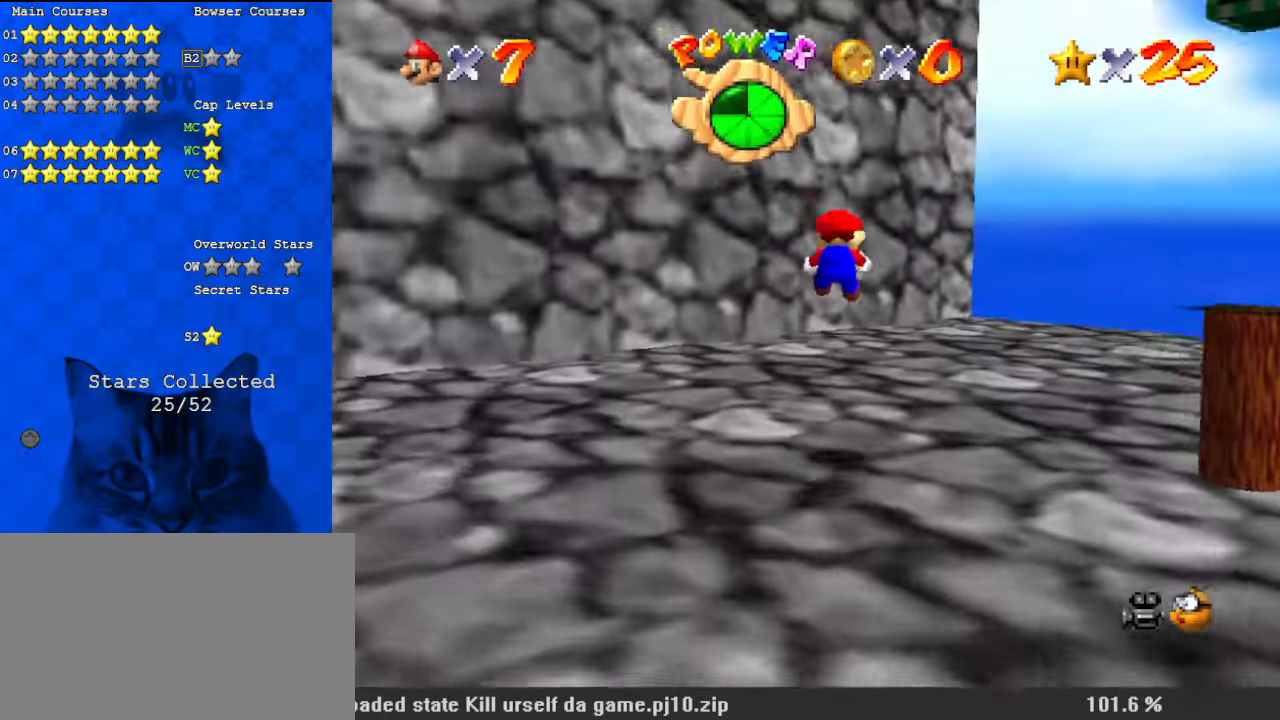
{"keys": ["d", "right", "s", "up"], "events": [[433, "d", "down"], [433, "s", "down"], [500, "right", "down"]]}
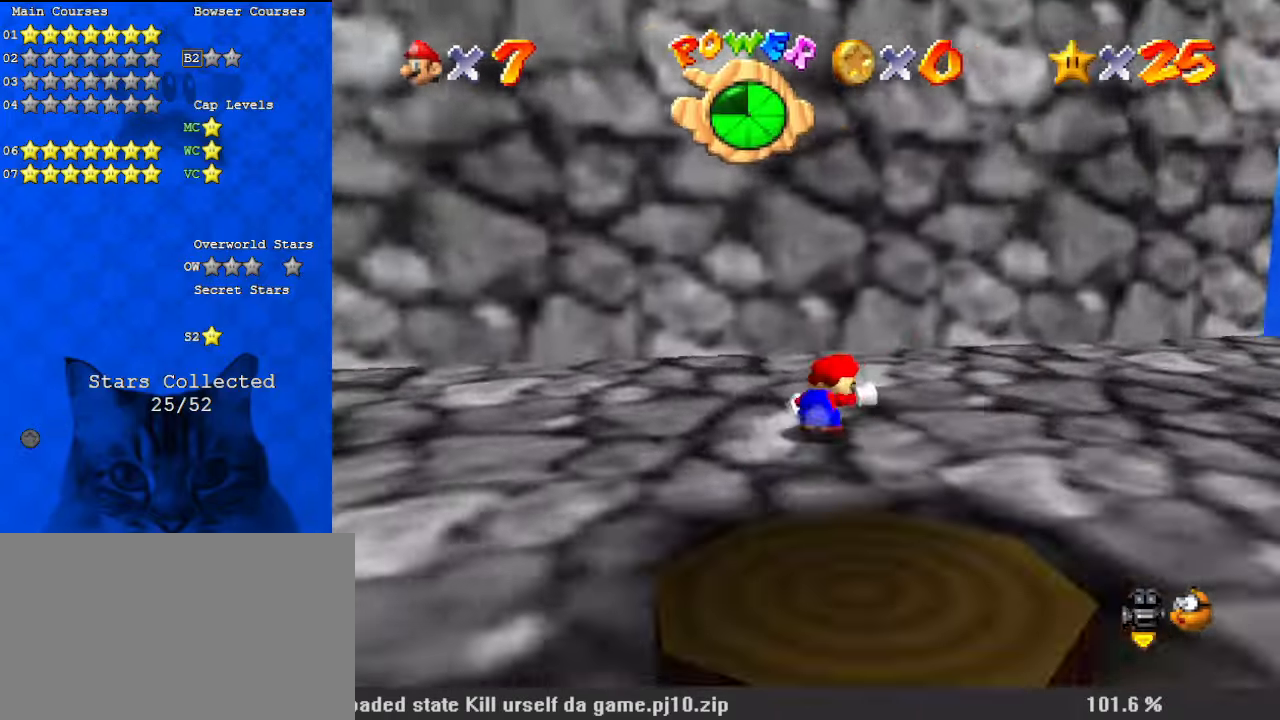
{"keys": ["right"], "events": [[67, "d", "up"], [67, "s", "up"], [233, "d", "down"], [233, "s", "down"], [300, "up", "up"], [367, "d", "up"], [367, "s", "up"]]}
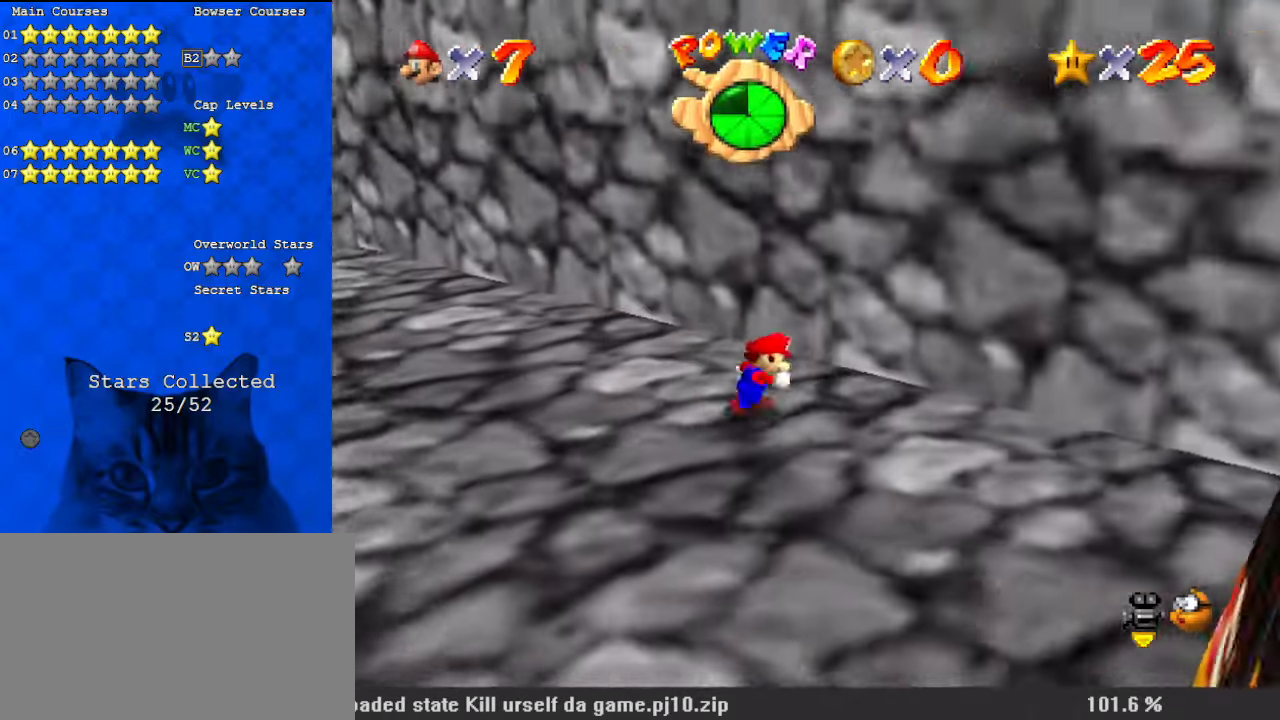
{"keys": ["down", "right"], "events": [[133, "down", "down"], [367, "down", "up"], [500, "down", "down"]]}
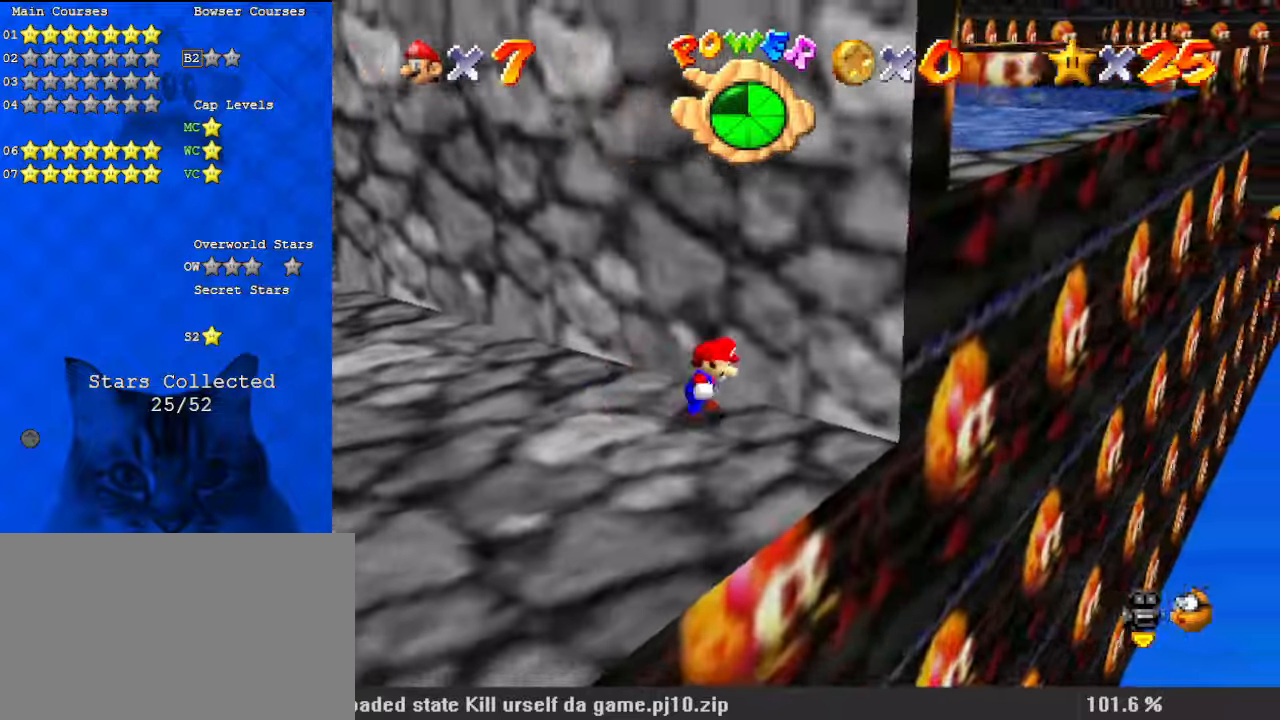
{"keys": ["left", "up"], "events": [[100, "d", "down"], [100, "right", "up"], [133, "left", "down"], [233, "d", "up"], [267, "d", "down"], [267, "down", "up"], [400, "d", "up"], [400, "up", "down"]]}